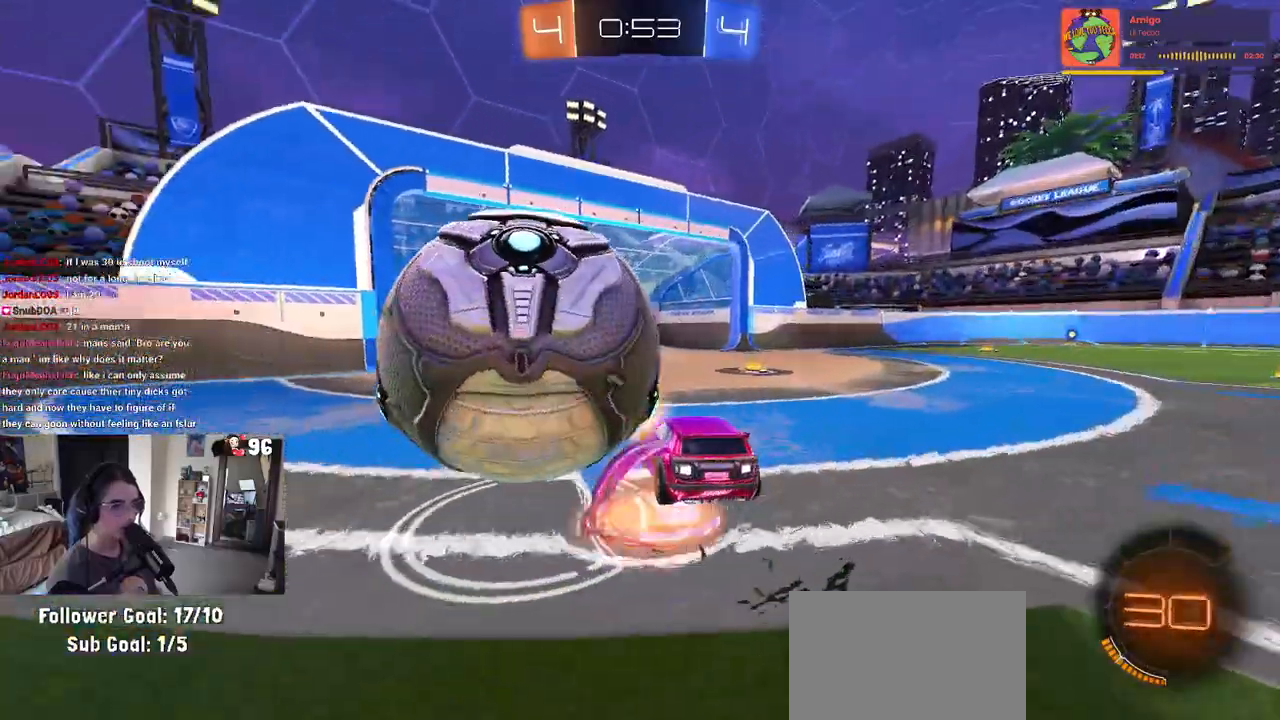
Gameplay with a controller (PlayStation layout); each line is a JSON object with the inputs held at the frame after it. "events" lists button and stick changes between this image and that frame as [ms after this image, input, new state], when the widget could be followed in between.
{"buttons": ["R2"], "left_stick": "up", "right_stick": "center", "events": [[17, "left_stick", "down"], [50, "CROSS", "up"], [250, "left_stick", "up"], [267, "L2", "up"], [300, "R2", "down"], [350, "TRIANGLE", "down"], [467, "TRIANGLE", "up"]]}
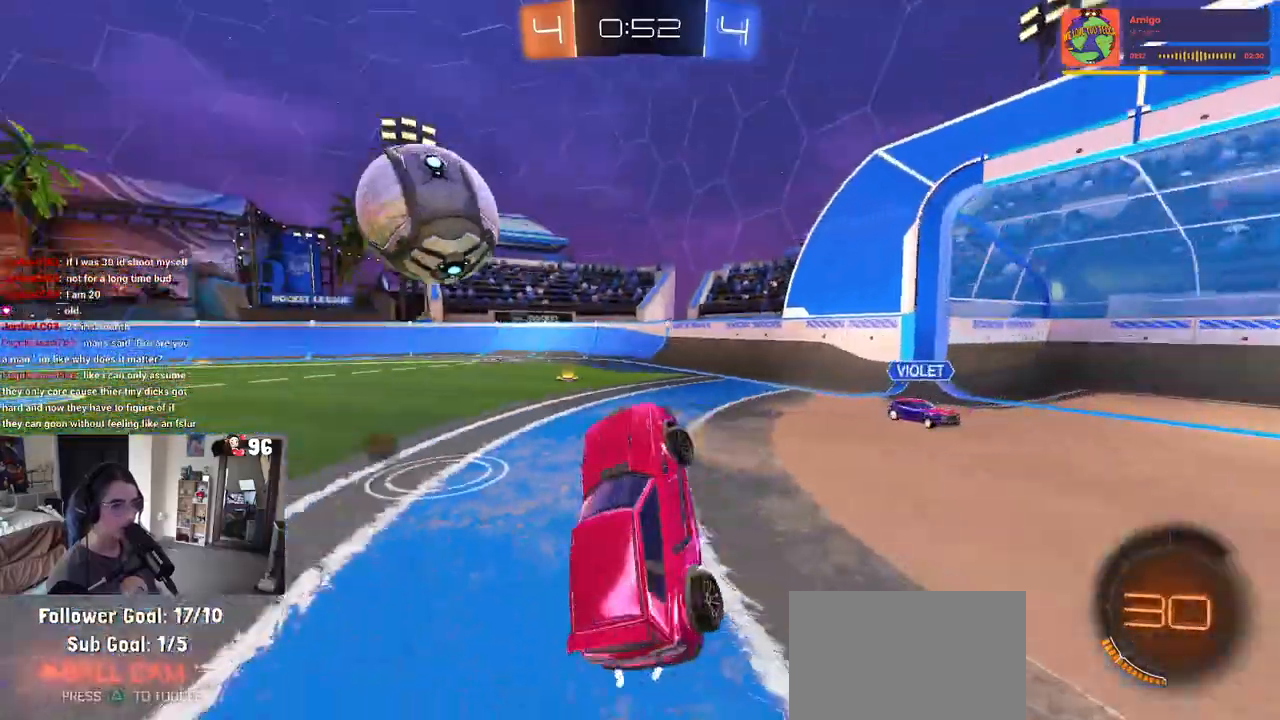
{"buttons": ["CROSS", "R1", "R2"], "left_stick": "up", "right_stick": "center", "events": [[83, "SQUARE", "down"], [117, "left_stick", "right"], [267, "left_stick", "up-right"], [400, "SQUARE", "up"], [433, "left_stick", "up"], [450, "CROSS", "down"], [450, "R1", "down"]]}
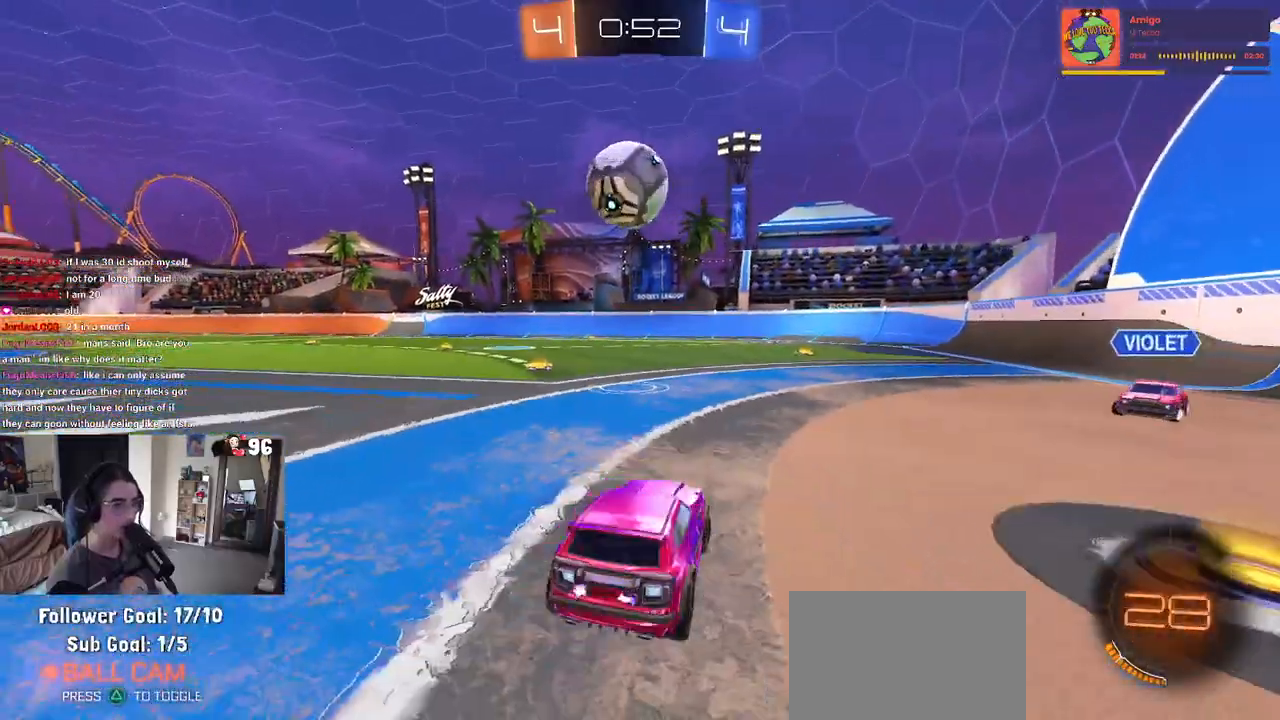
{"buttons": ["CROSS", "R1", "R2"], "left_stick": "down", "right_stick": "center", "events": [[17, "CROSS", "up"], [50, "left_stick", "up-left"], [183, "left_stick", "left"], [350, "CROSS", "down"], [367, "left_stick", "down"]]}
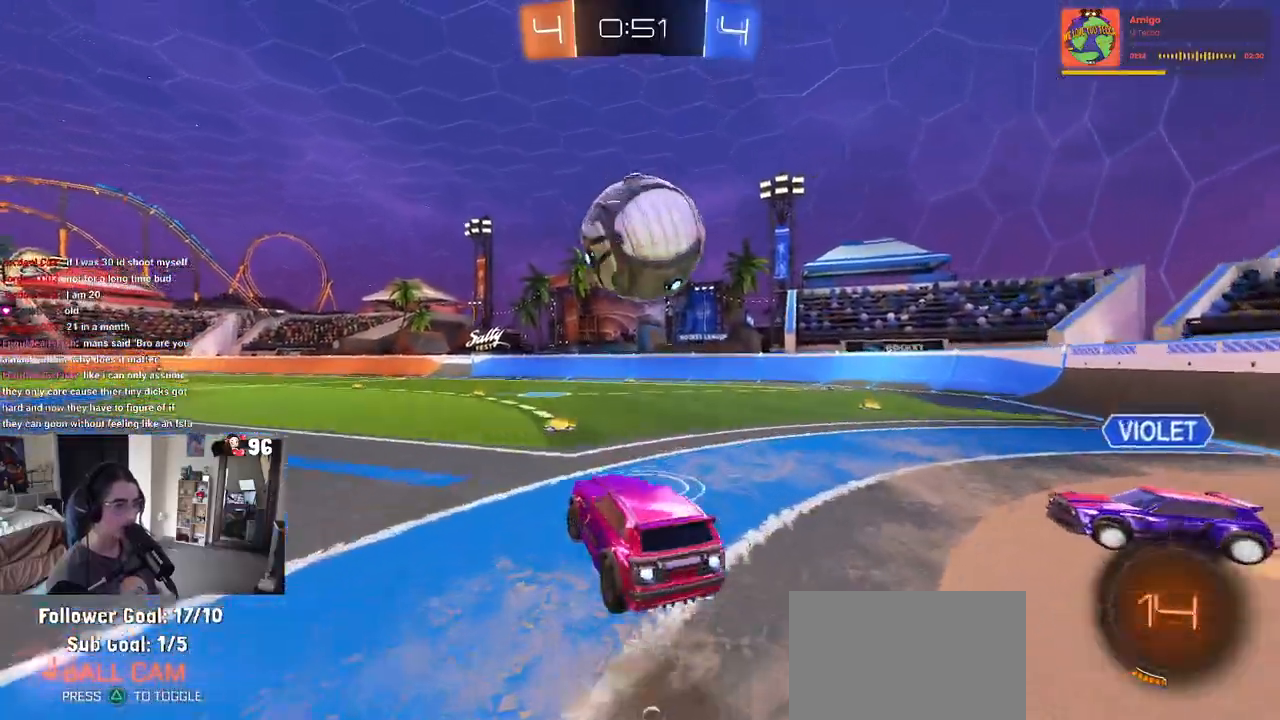
{"buttons": ["R2"], "left_stick": "center", "right_stick": "center", "events": [[50, "CROSS", "up"], [50, "left_stick", "center"], [133, "left_stick", "up-right"], [167, "CROSS", "down"], [300, "CROSS", "up"], [300, "R1", "up"], [317, "TRIANGLE", "down"], [317, "left_stick", "center"], [433, "TRIANGLE", "up"]]}
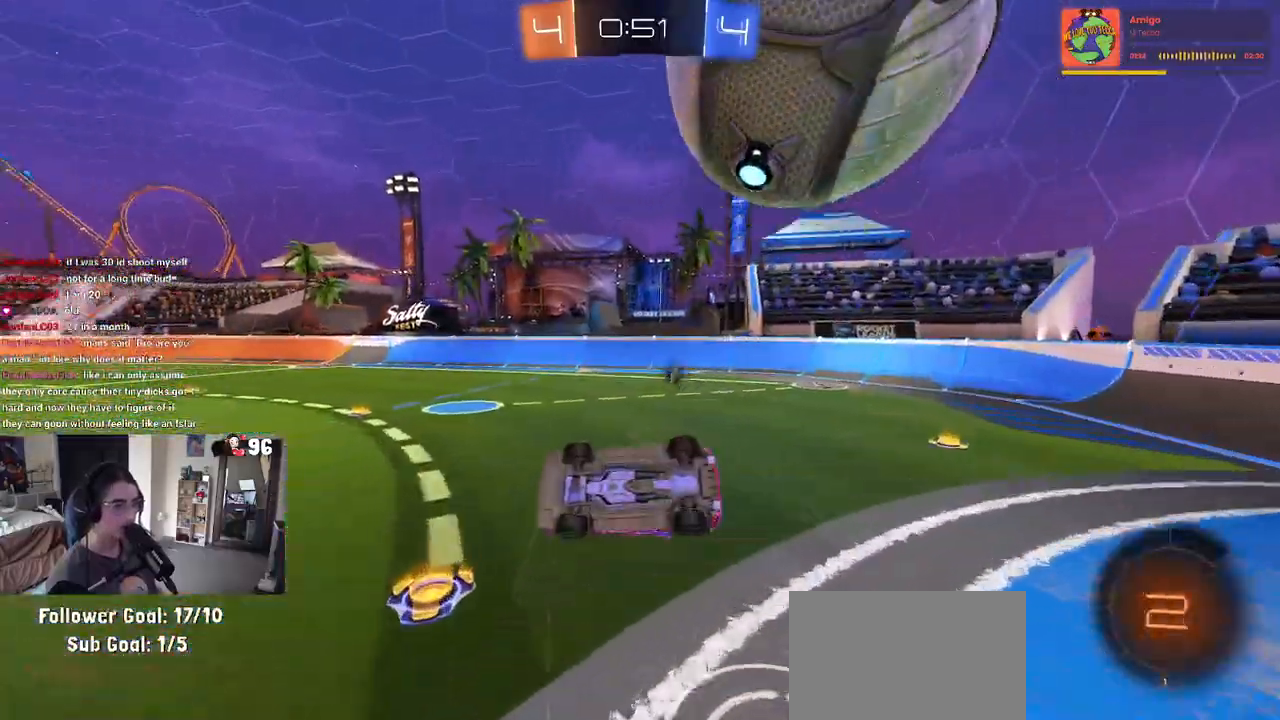
{"buttons": ["TRIANGLE", "R2"], "left_stick": "up", "right_stick": "center", "events": [[183, "left_stick", "up"], [417, "TRIANGLE", "down"]]}
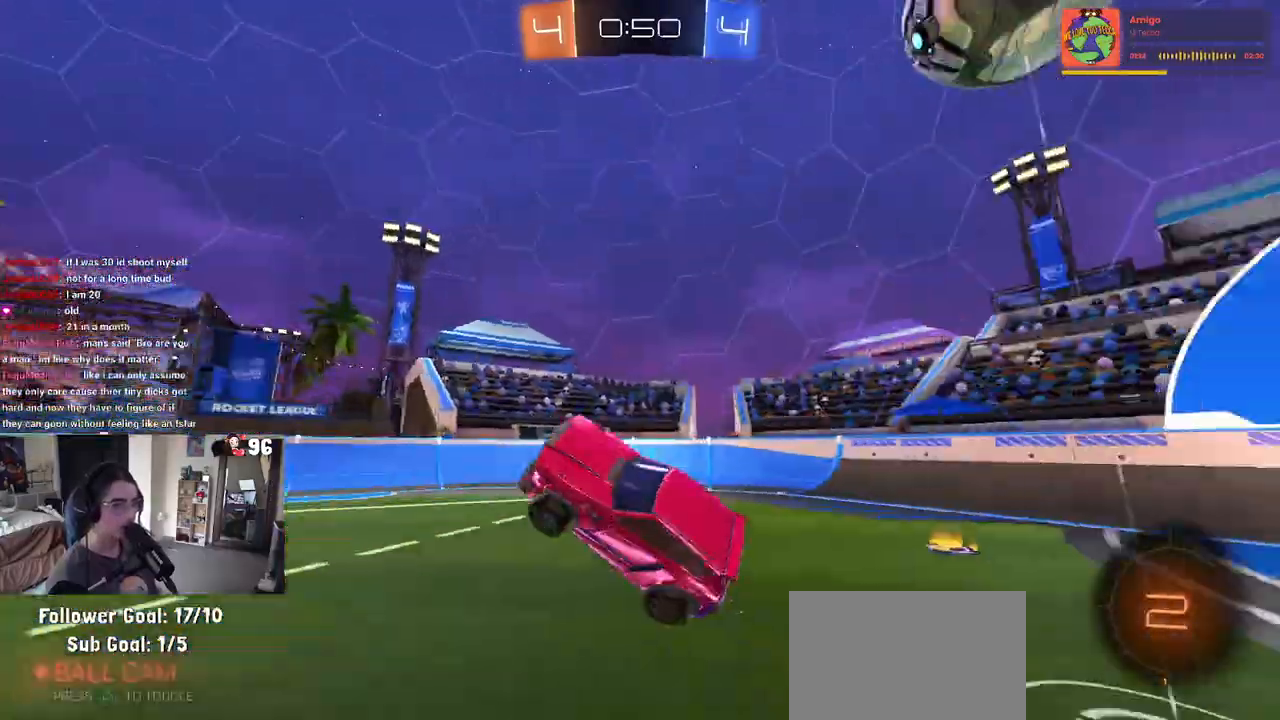
{"buttons": ["R2"], "left_stick": "center", "right_stick": "center", "events": [[33, "TRIANGLE", "up"], [133, "left_stick", "center"]]}
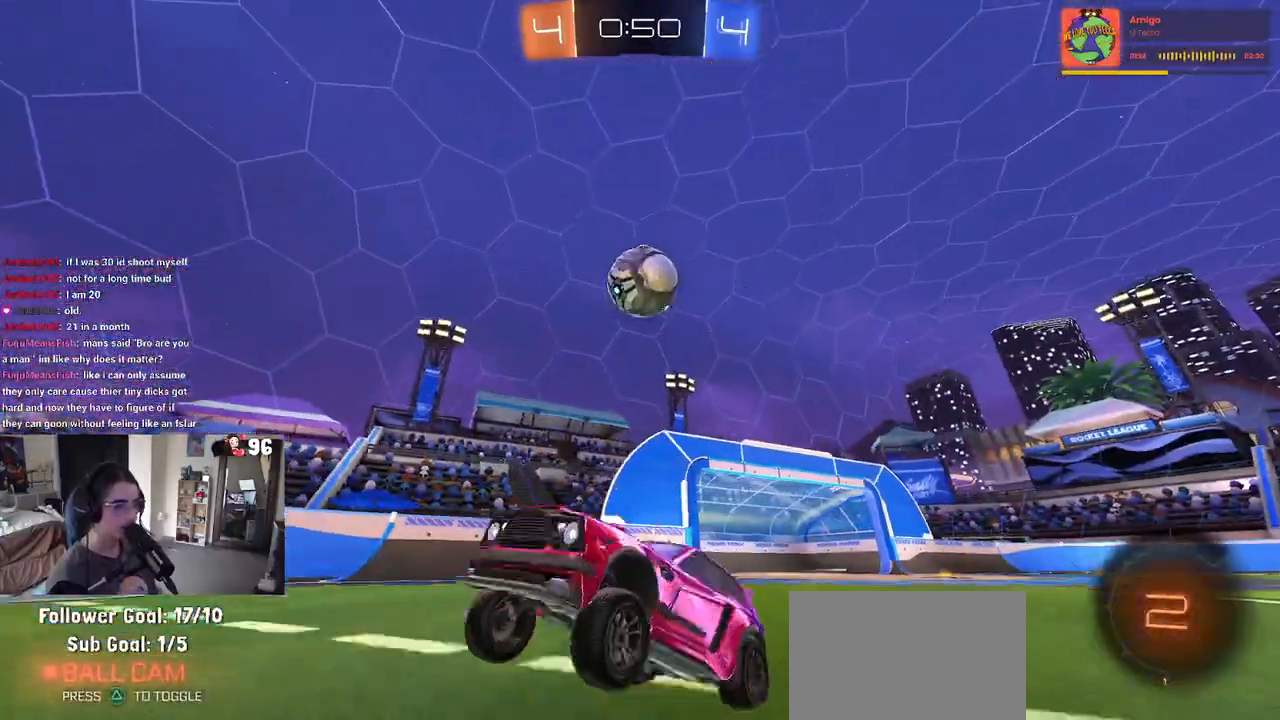
{"buttons": ["R2"], "left_stick": "center", "right_stick": "center", "events": [[33, "left_stick", "right"], [83, "SQUARE", "down"], [233, "SQUARE", "up"], [467, "left_stick", "center"]]}
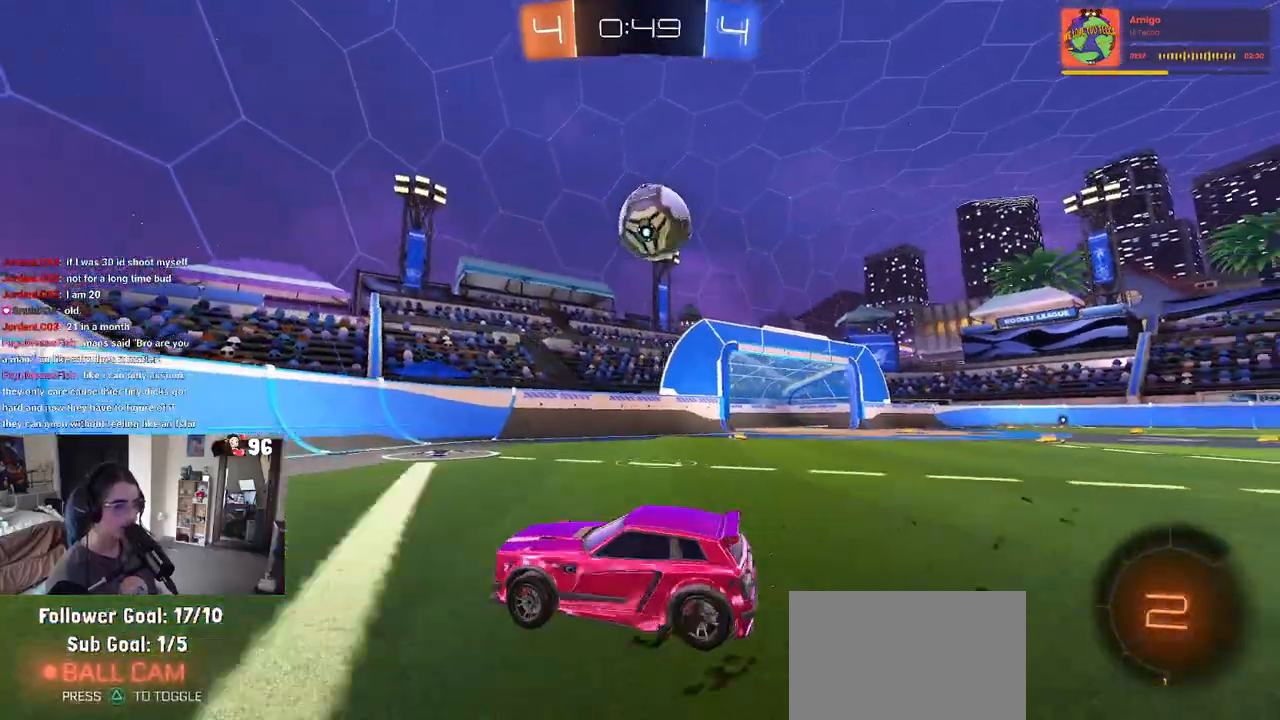
{"buttons": ["R2"], "left_stick": "right", "right_stick": "center", "events": [[117, "L2", "down"], [133, "R2", "up"], [233, "R2", "down"], [283, "L2", "up"], [300, "left_stick", "left"], [483, "left_stick", "right"]]}
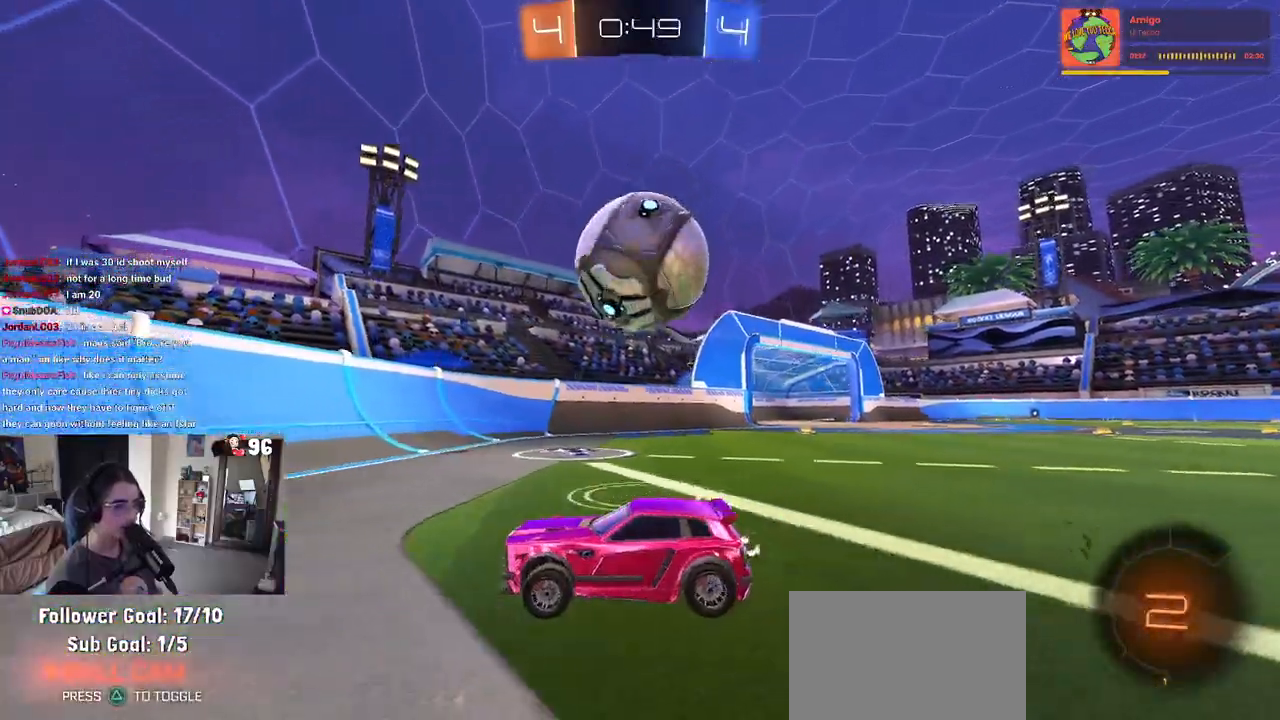
{"buttons": ["R2"], "left_stick": "right", "right_stick": "center", "events": []}
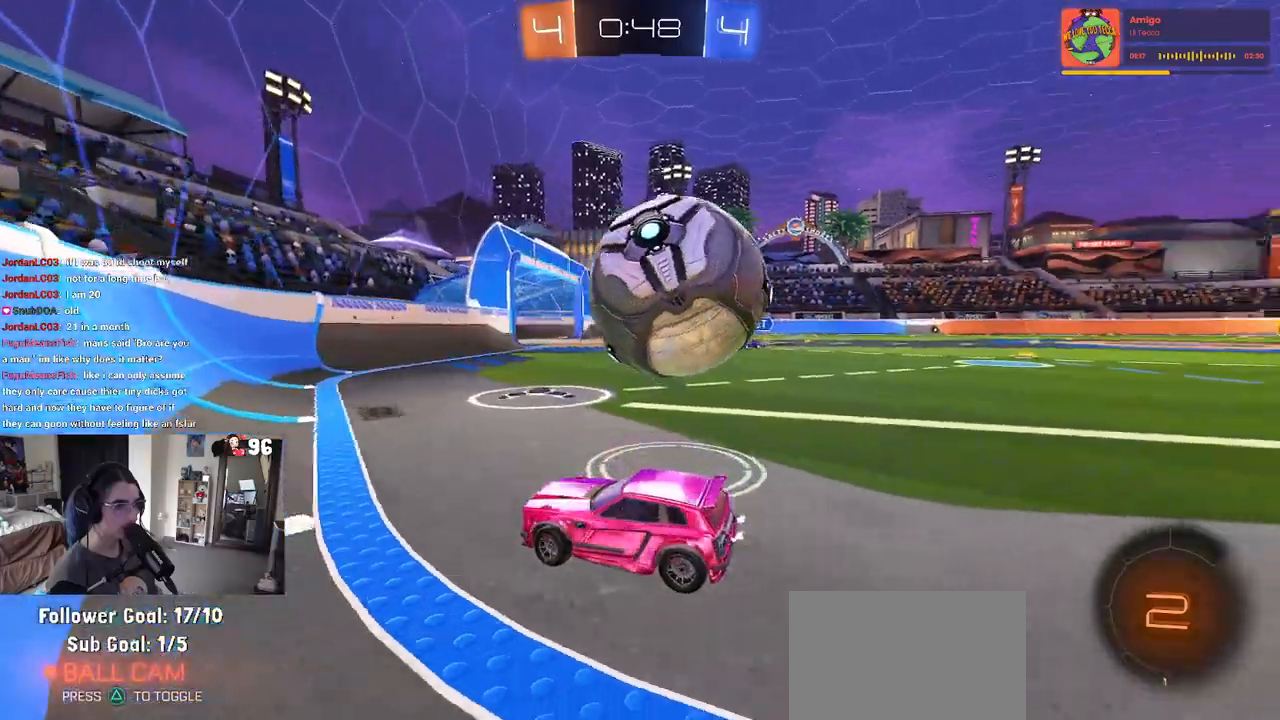
{"buttons": ["L2", "R2"], "left_stick": "right", "right_stick": "center", "events": [[33, "R2", "up"], [133, "R2", "down"], [167, "left_stick", "left"], [267, "R2", "up"], [350, "left_stick", "center"], [400, "left_stick", "right"], [433, "L2", "down"], [450, "R2", "down"]]}
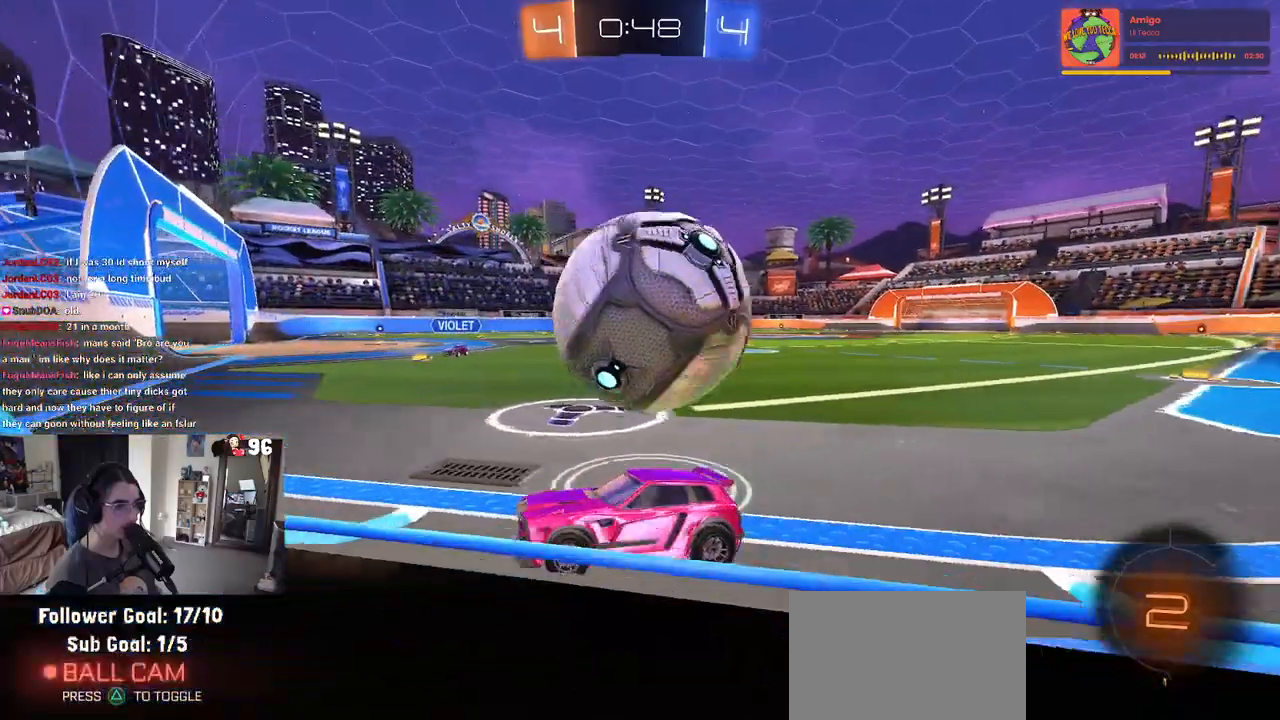
{"buttons": ["R2"], "left_stick": "right", "right_stick": "center", "events": [[17, "L2", "up"], [233, "SQUARE", "down"], [483, "SQUARE", "up"]]}
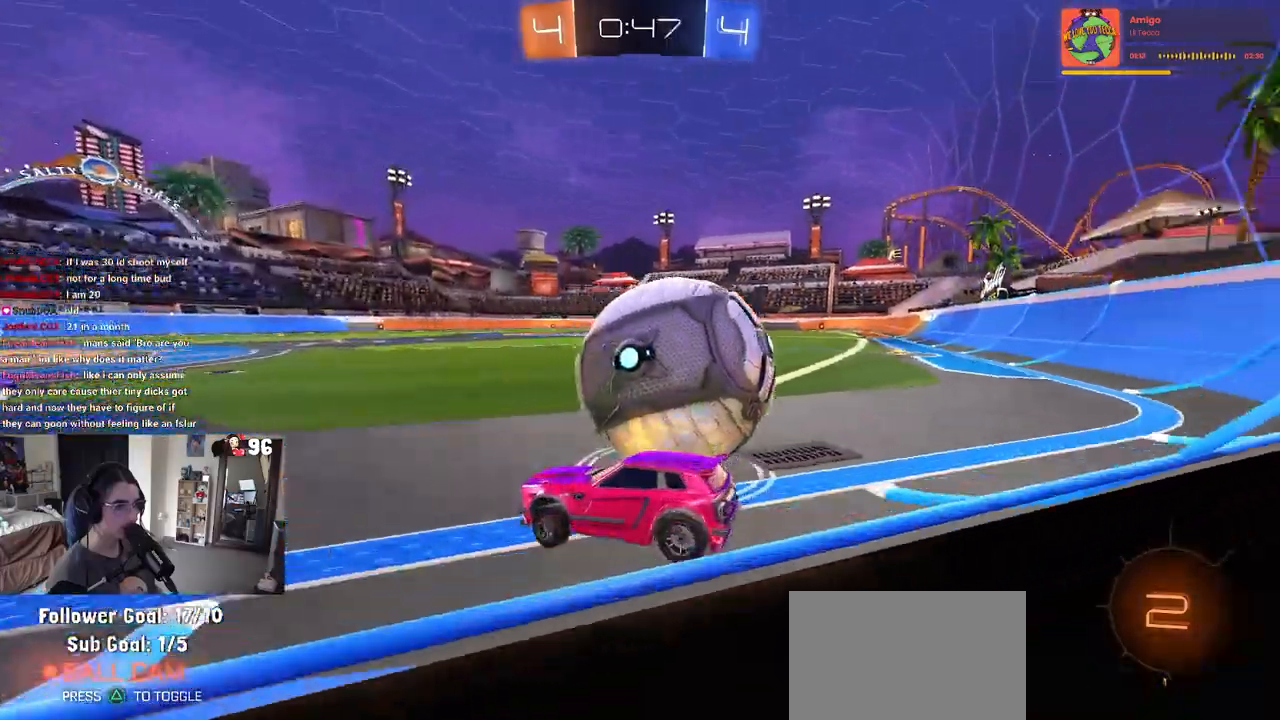
{"buttons": ["R2"], "left_stick": "right", "right_stick": "center", "events": []}
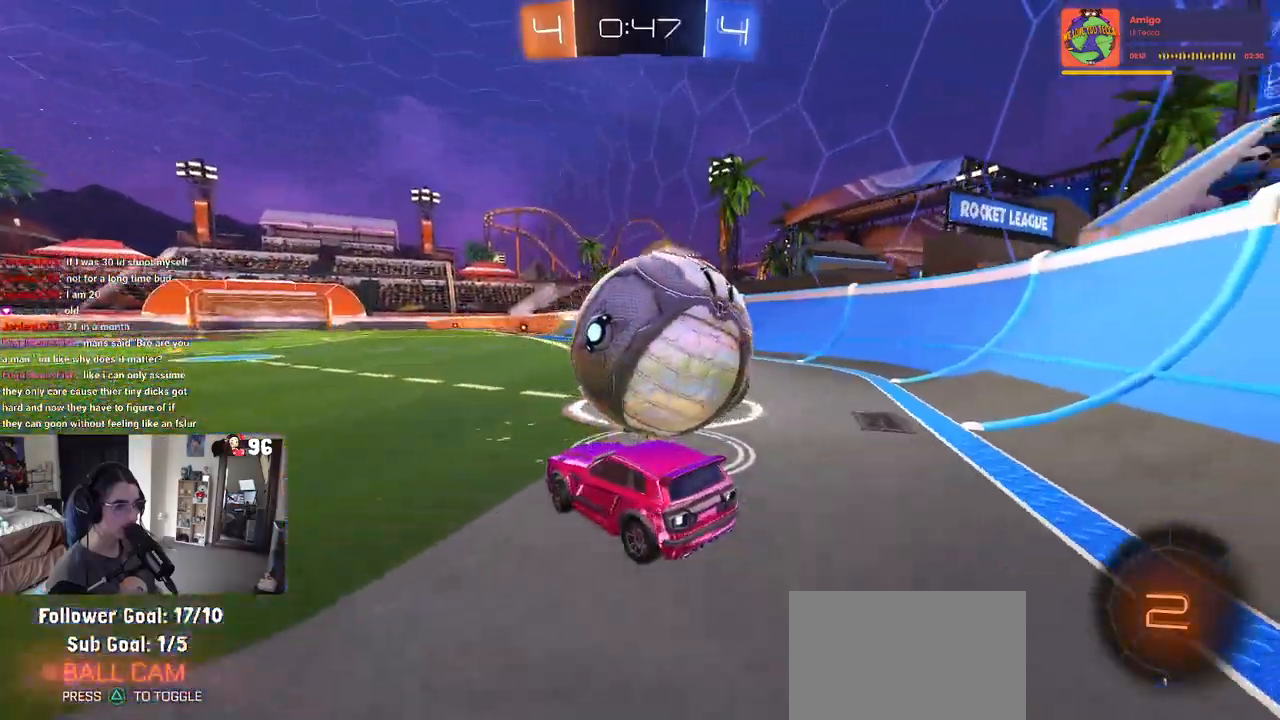
{"buttons": ["R2"], "left_stick": "center", "right_stick": "center", "events": [[267, "left_stick", "center"], [350, "left_stick", "left"], [483, "left_stick", "center"]]}
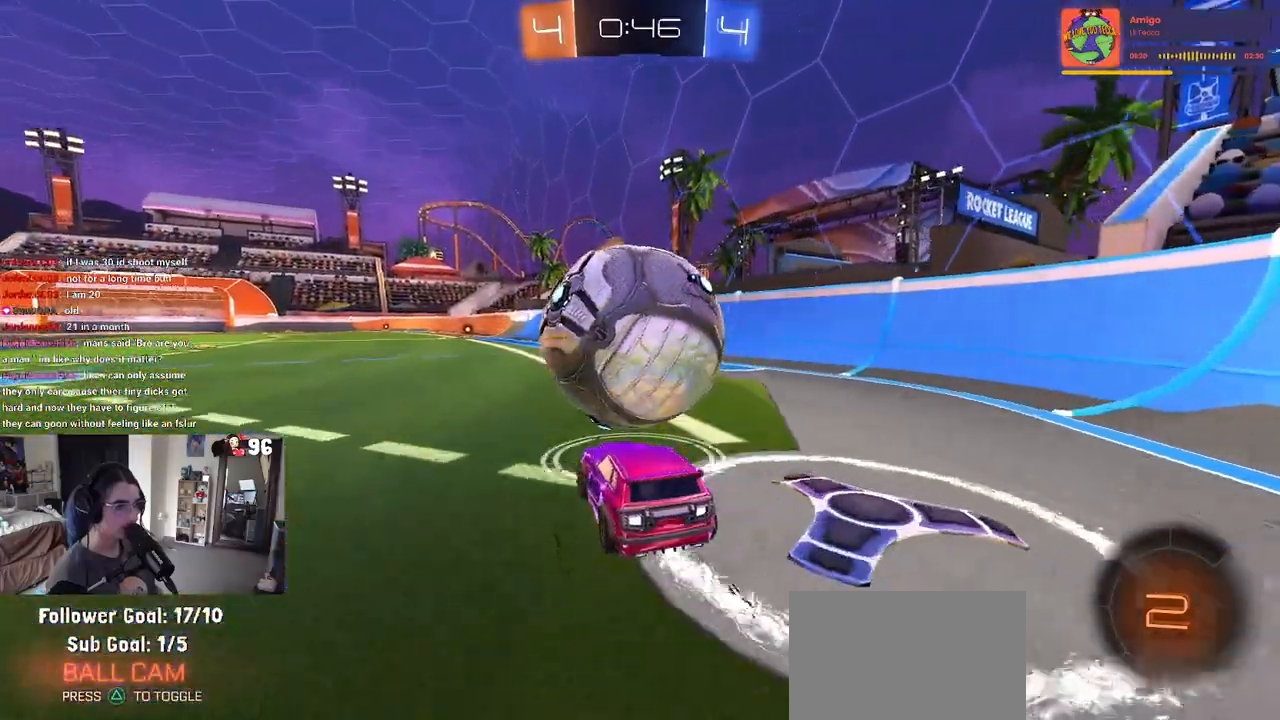
{"buttons": ["R2"], "left_stick": "center", "right_stick": "center", "events": [[17, "left_stick", "right"], [117, "left_stick", "center"], [183, "left_stick", "left"], [283, "left_stick", "center"]]}
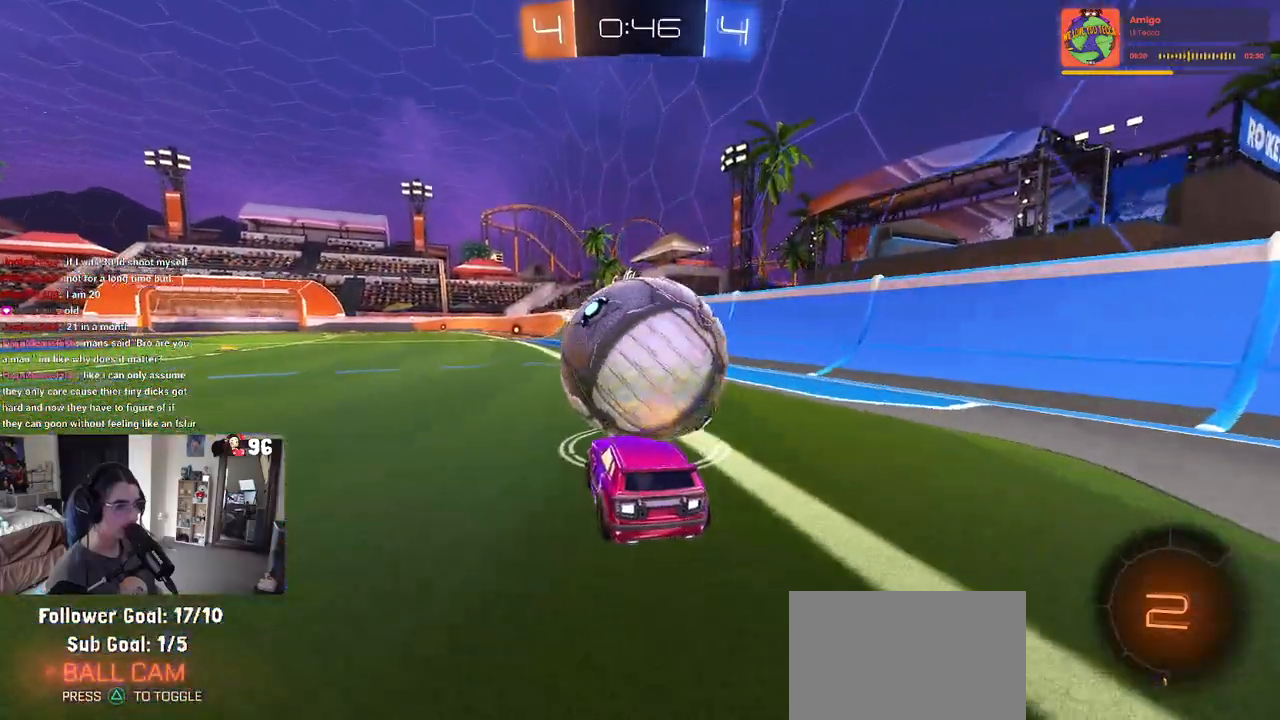
{"buttons": ["SQUARE", "R1", "R2"], "left_stick": "down-left", "right_stick": "center", "events": [[67, "CROSS", "down"], [83, "R1", "down"], [83, "left_stick", "up"], [167, "CROSS", "up"], [200, "CROSS", "down"], [250, "SQUARE", "down"], [250, "left_stick", "down"], [333, "CROSS", "up"], [467, "left_stick", "down-left"]]}
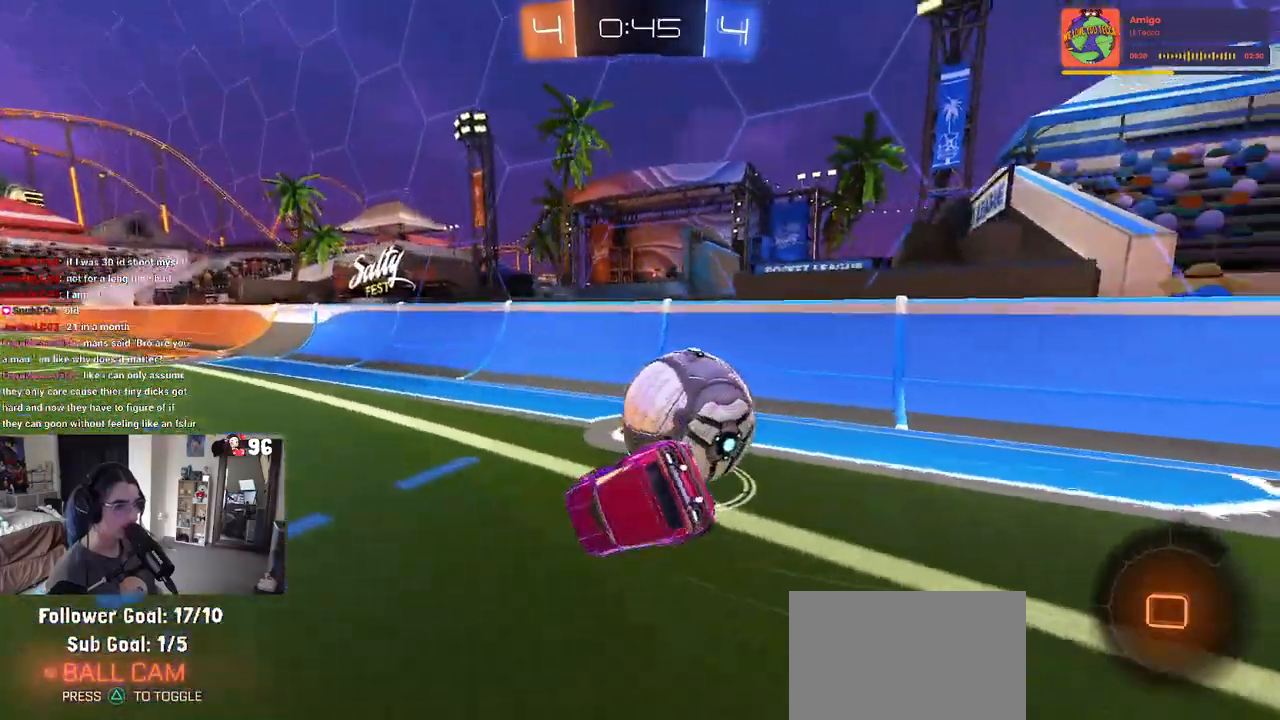
{"buttons": ["SQUARE", "R2"], "left_stick": "down-left", "right_stick": "center", "events": [[167, "R1", "up"]]}
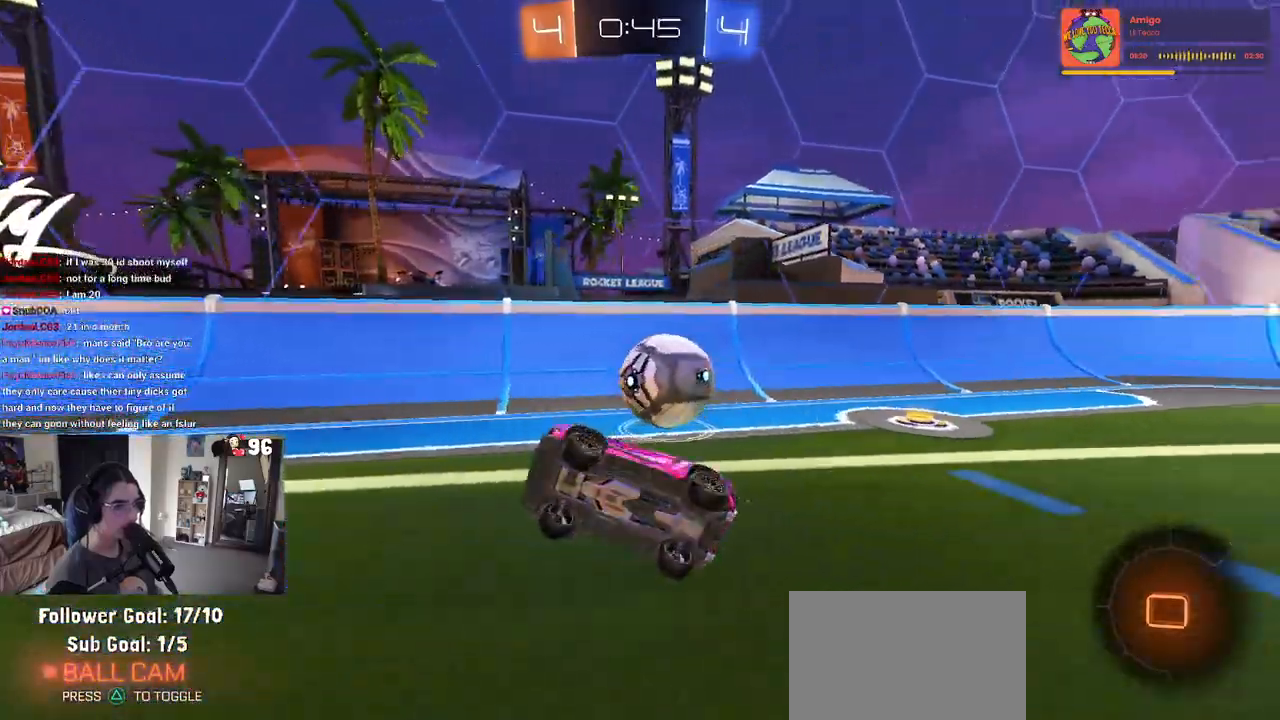
{"buttons": ["R2"], "left_stick": "right", "right_stick": "center", "events": [[33, "left_stick", "center"], [183, "SQUARE", "up"], [267, "left_stick", "right"]]}
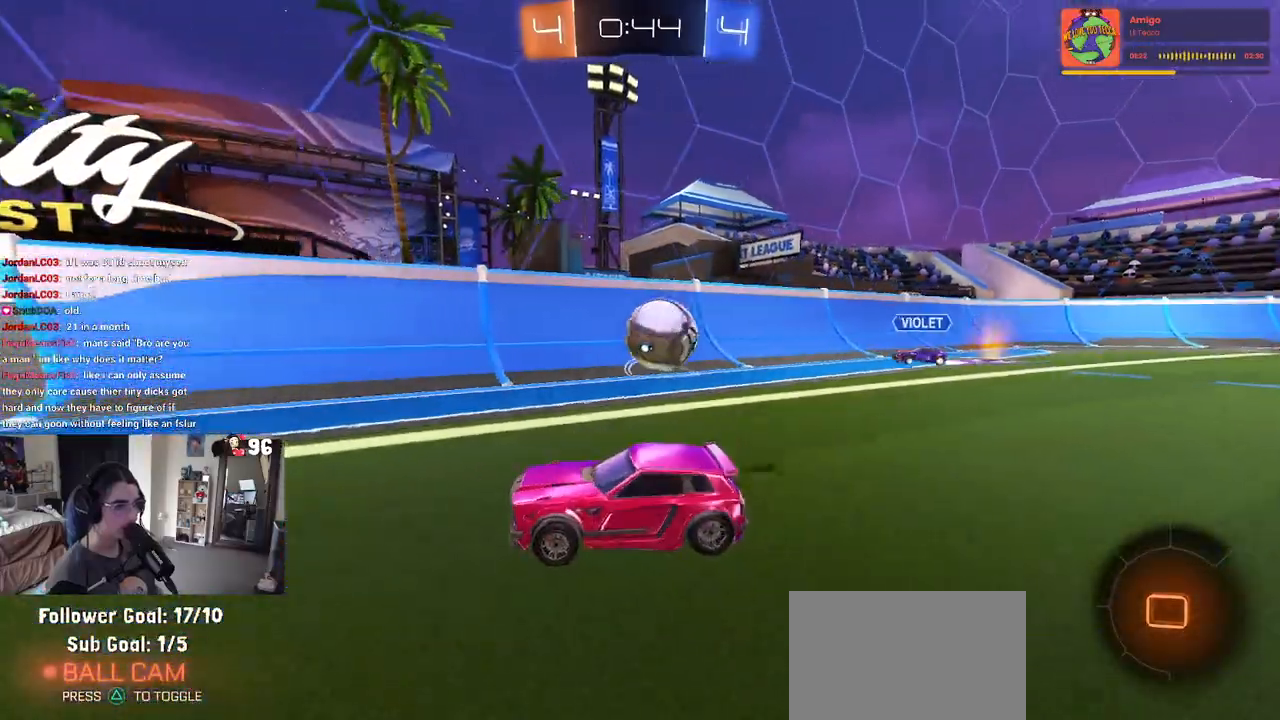
{"buttons": ["R1", "R2"], "left_stick": "left", "right_stick": "center", "events": [[17, "left_stick", "center"], [333, "left_stick", "left"], [350, "R1", "down"]]}
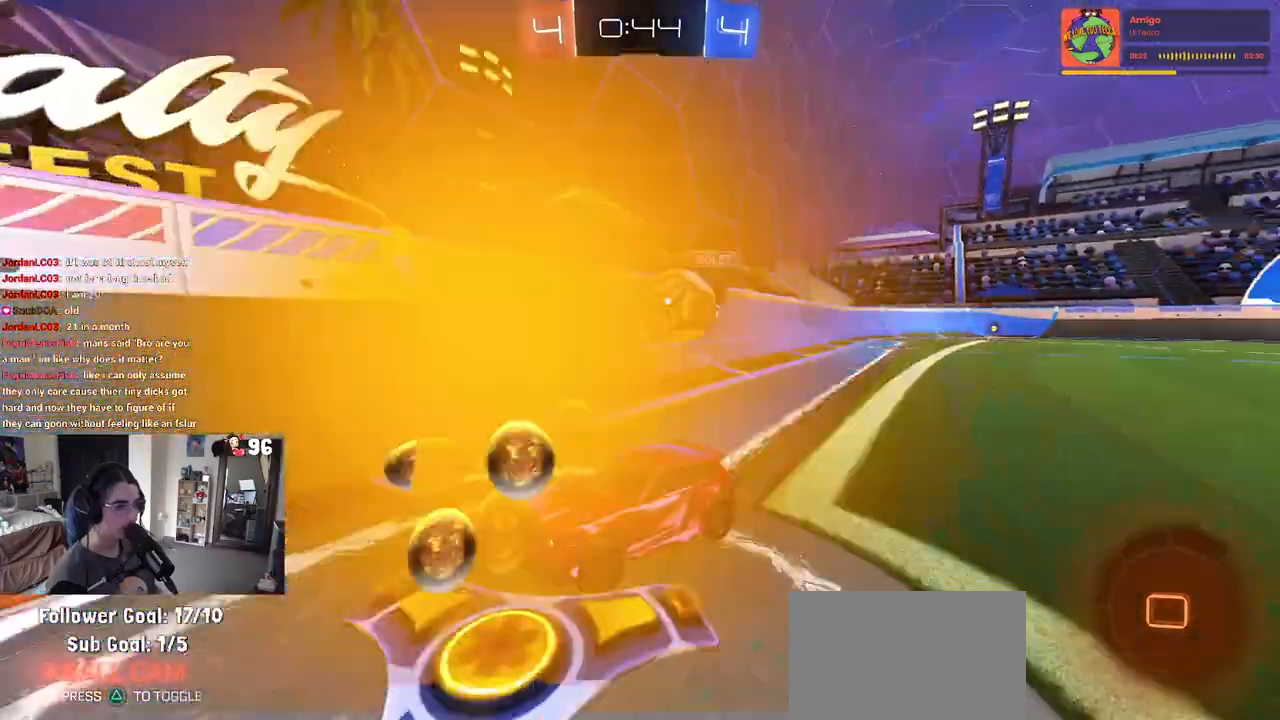
{"buttons": ["R1", "R2"], "left_stick": "center", "right_stick": "center", "events": [[167, "left_stick", "center"]]}
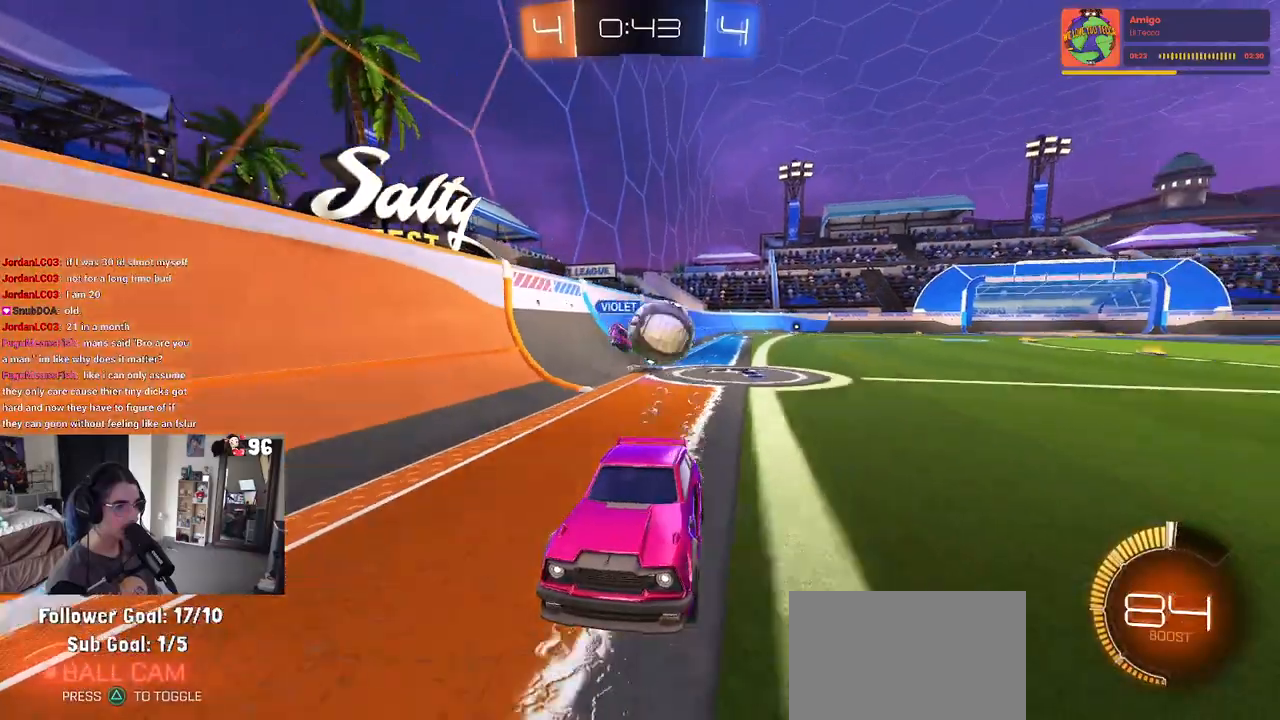
{"buttons": ["R2"], "left_stick": "center", "right_stick": "center", "events": [[150, "R1", "up"]]}
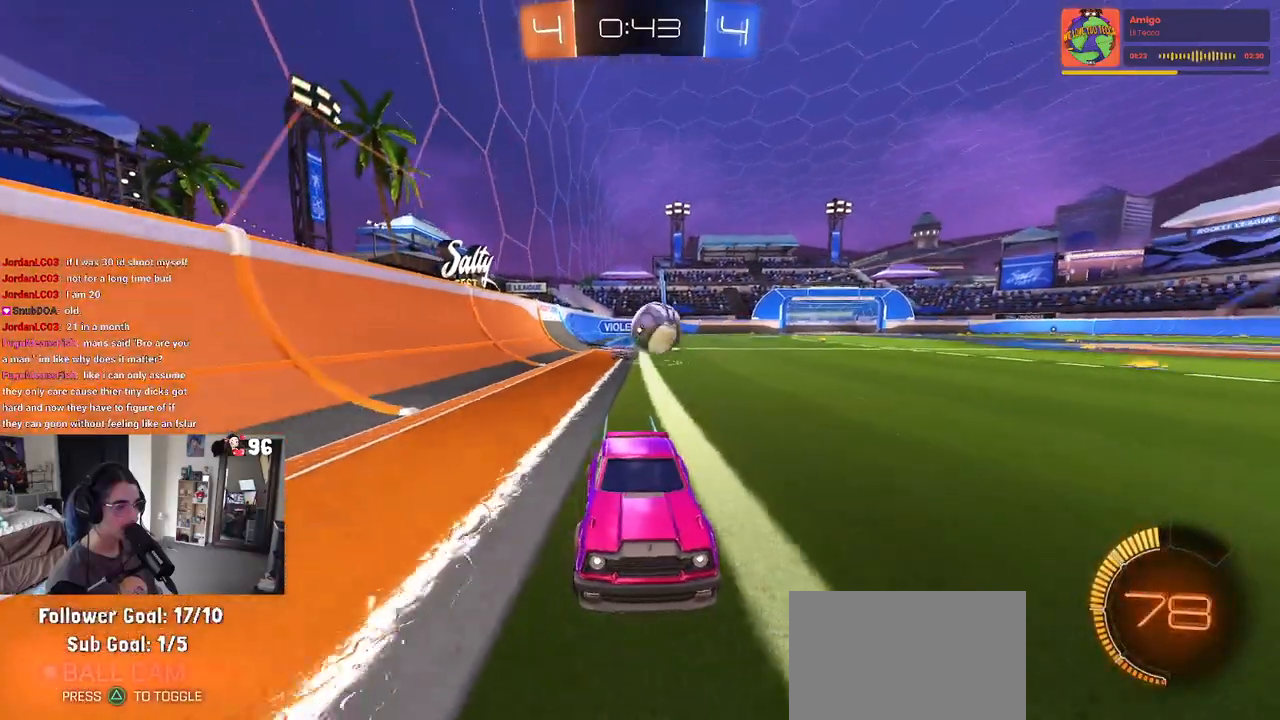
{"buttons": ["R2"], "left_stick": "center", "right_stick": "center", "events": [[117, "left_stick", "left"], [217, "SQUARE", "down"], [283, "left_stick", "center"], [317, "SQUARE", "up"], [433, "left_stick", "left"], [500, "left_stick", "center"]]}
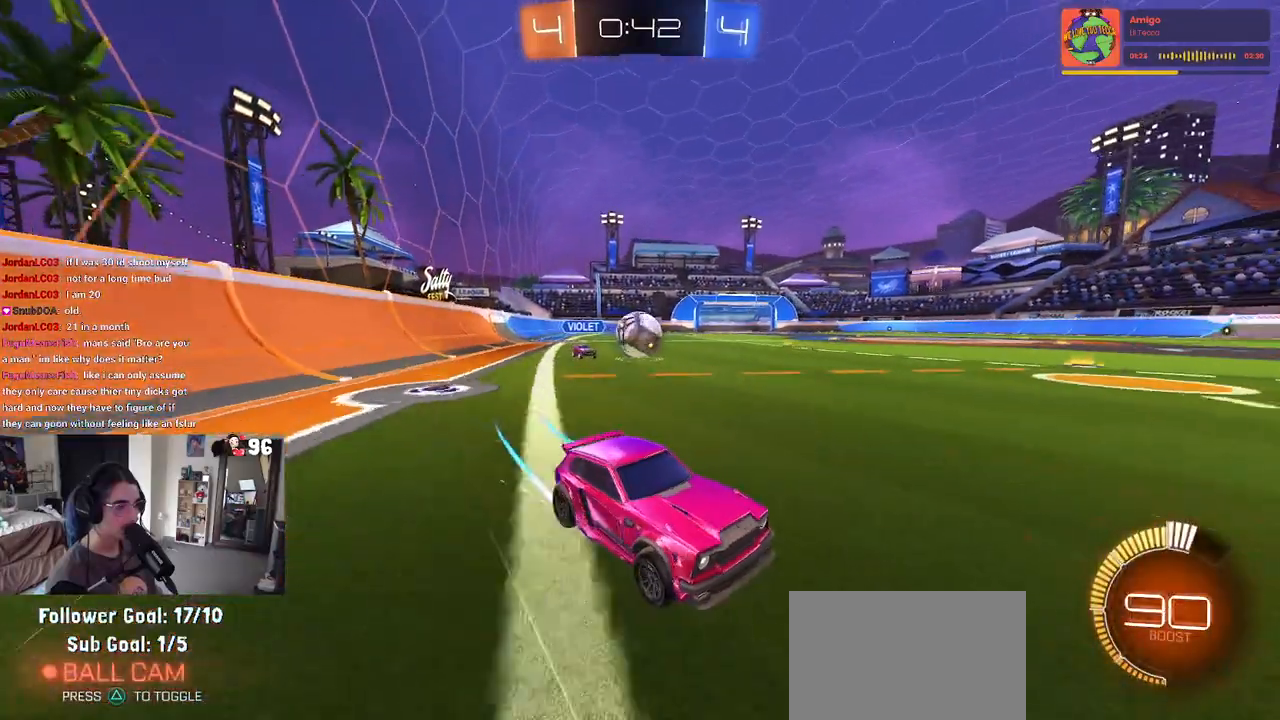
{"buttons": ["R2"], "left_stick": "left", "right_stick": "center", "events": [[500, "left_stick", "left"]]}
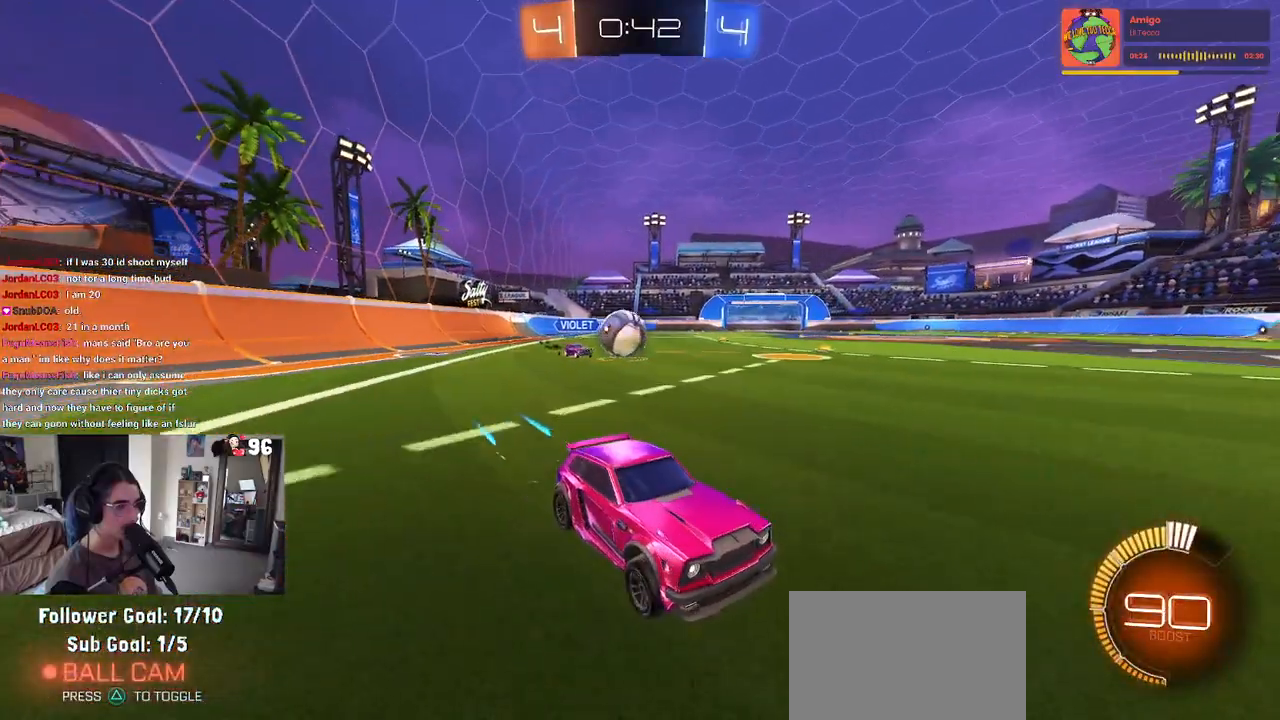
{"buttons": ["L2"], "left_stick": "left", "right_stick": "center", "events": [[483, "L2", "down"], [483, "R2", "up"]]}
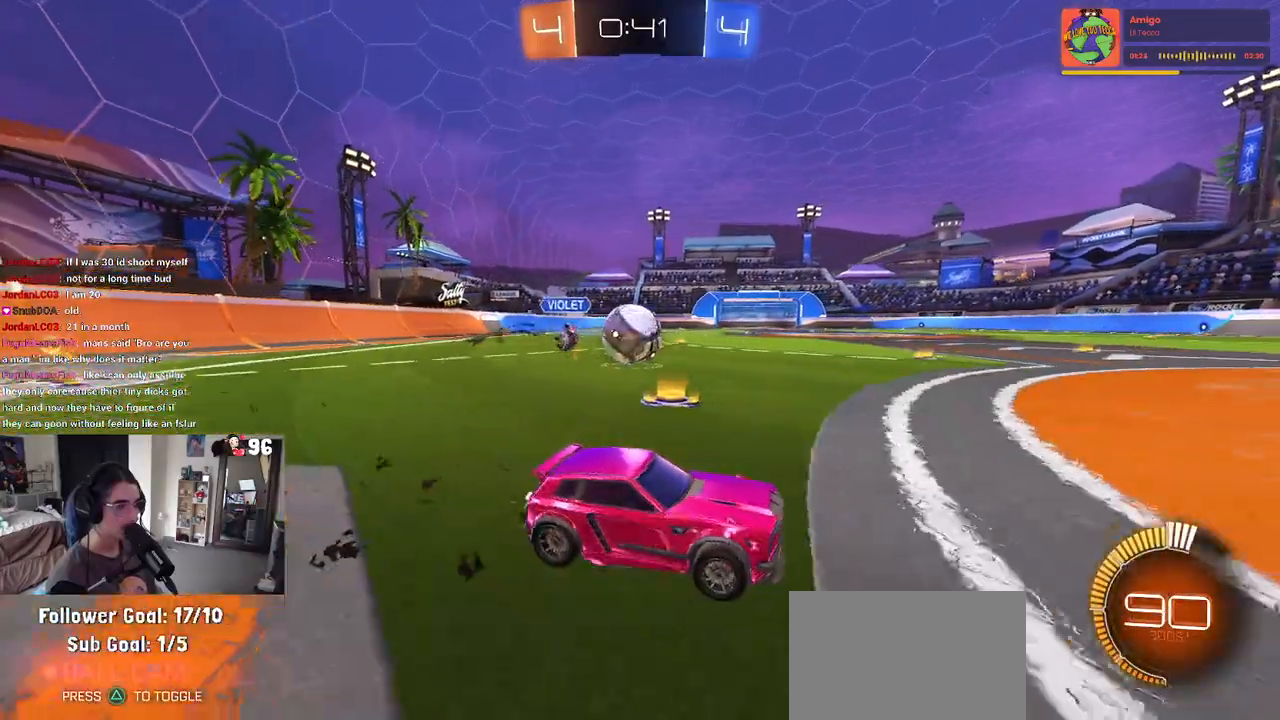
{"buttons": ["SQUARE", "R1", "R2"], "left_stick": "up-left", "right_stick": "center", "events": [[167, "R2", "down"], [250, "L2", "up"], [283, "CROSS", "down"], [350, "R1", "down"], [367, "CROSS", "up"], [367, "left_stick", "up-left"], [417, "CROSS", "down"], [483, "SQUARE", "down"], [500, "CROSS", "up"]]}
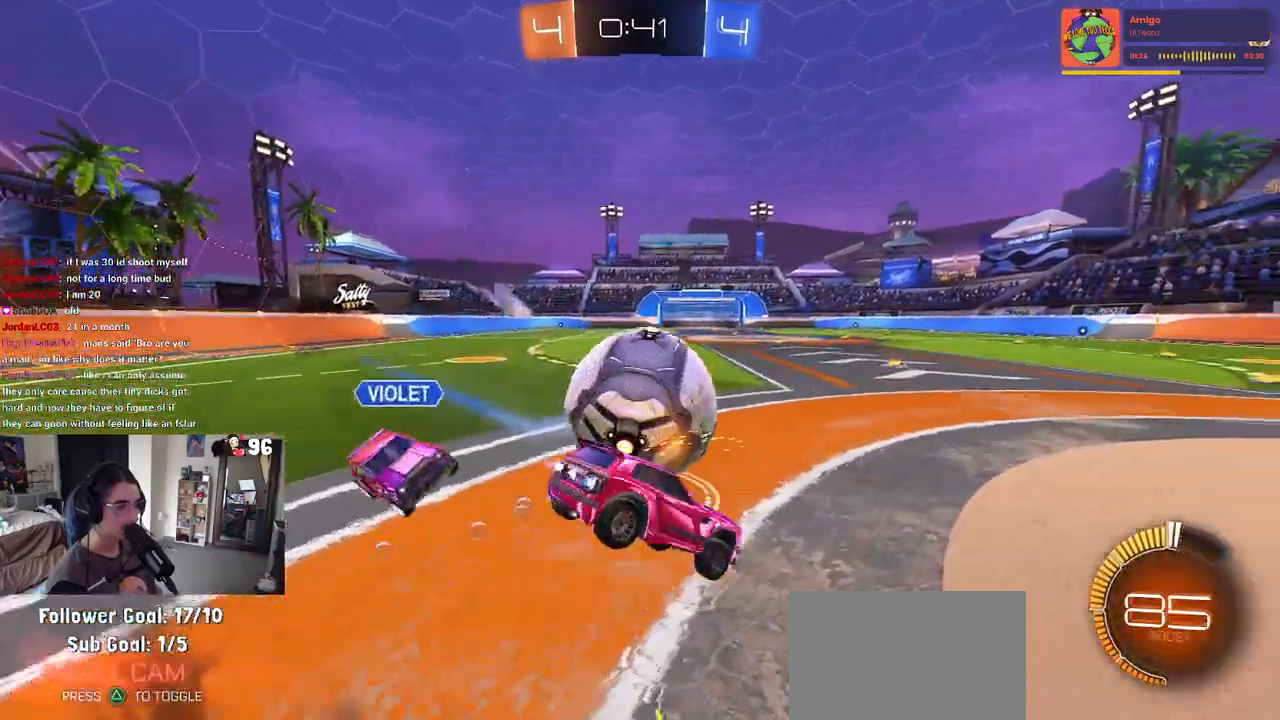
{"buttons": ["SQUARE", "R1", "R2"], "left_stick": "down-left", "right_stick": "center", "events": [[33, "left_stick", "down-left"]]}
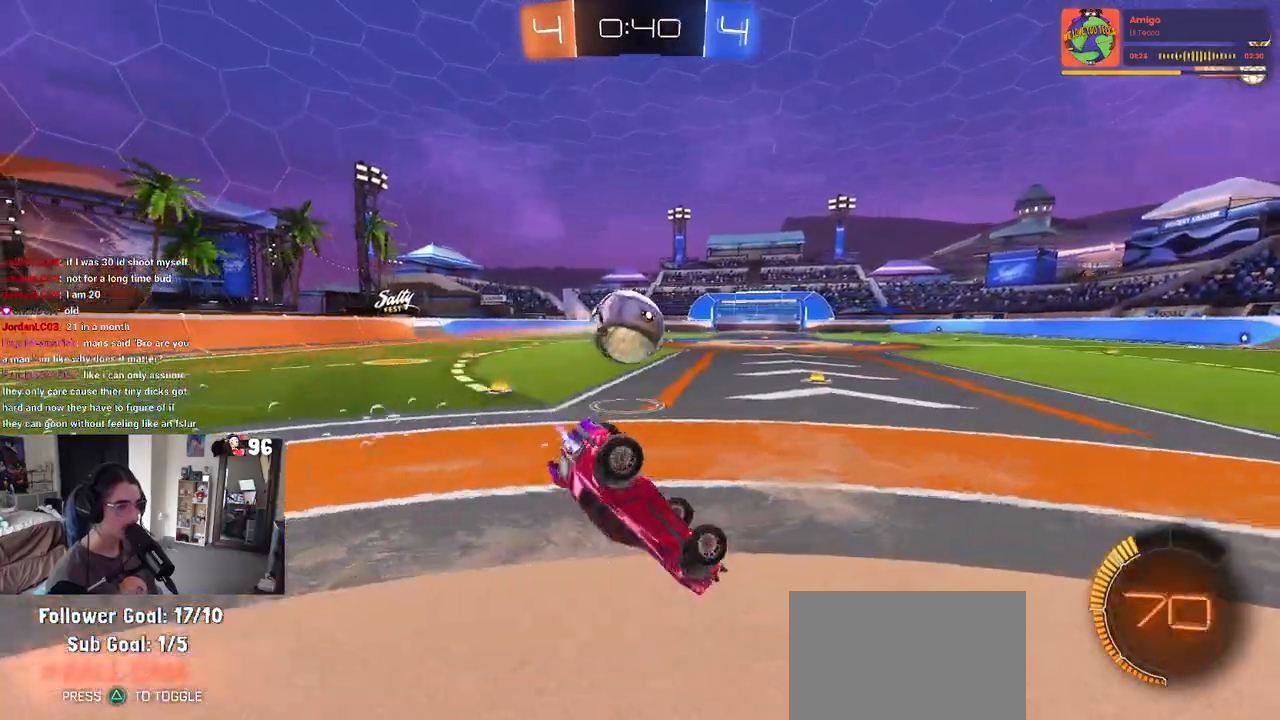
{"buttons": ["R1", "R2"], "left_stick": "down-right", "right_stick": "center", "events": [[467, "SQUARE", "up"], [483, "left_stick", "down-right"]]}
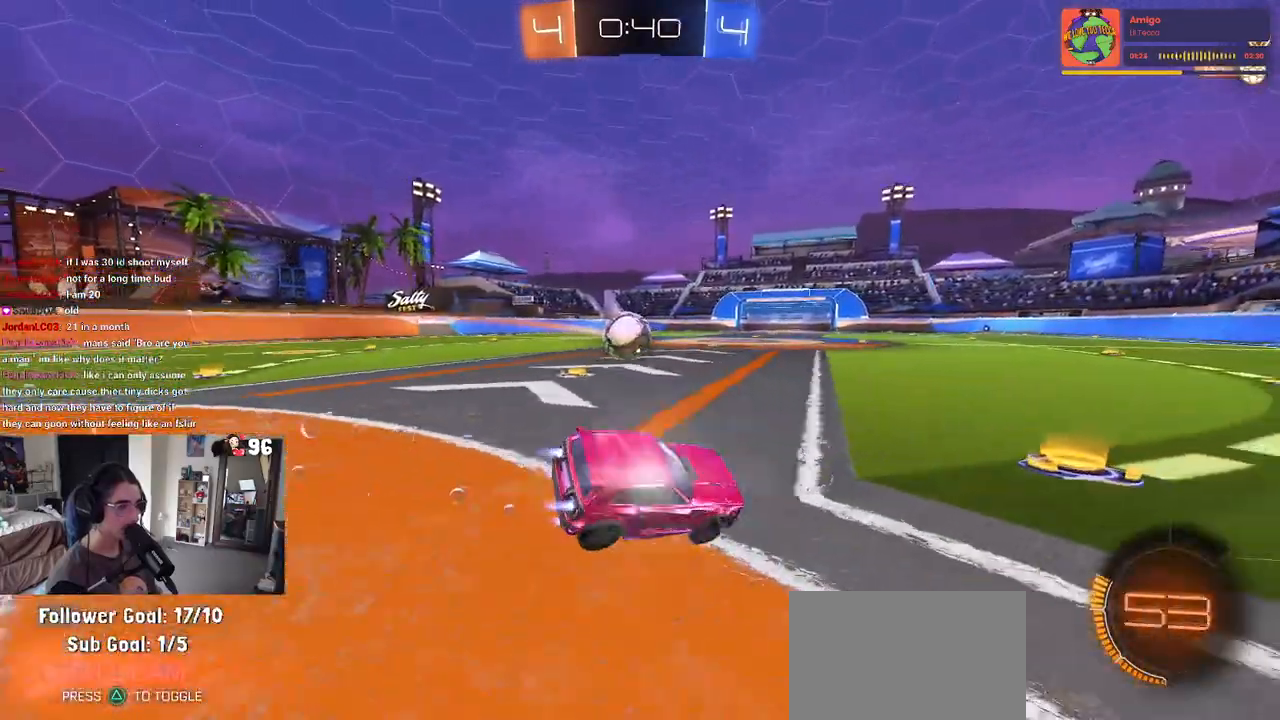
{"buttons": ["R1", "R2"], "left_stick": "center", "right_stick": "center", "events": [[167, "left_stick", "center"]]}
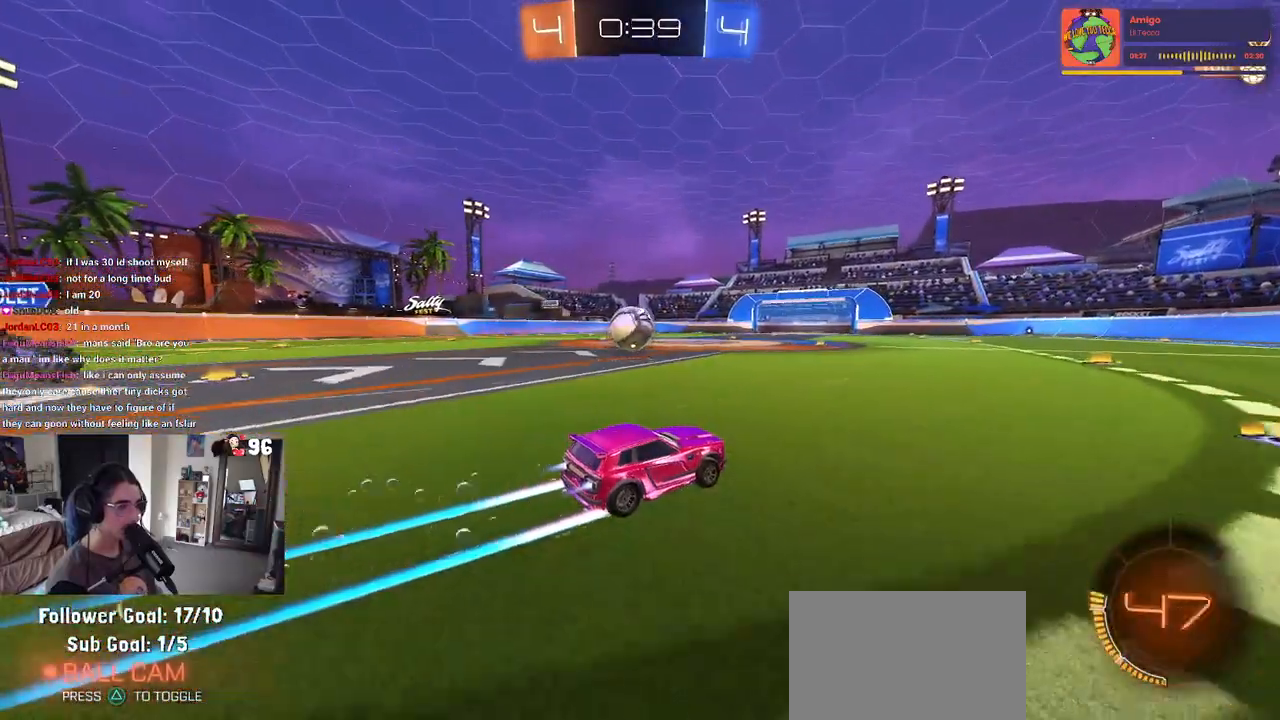
{"buttons": ["R2"], "left_stick": "center", "right_stick": "center", "events": [[50, "left_stick", "left"], [83, "R1", "up"], [183, "left_stick", "center"]]}
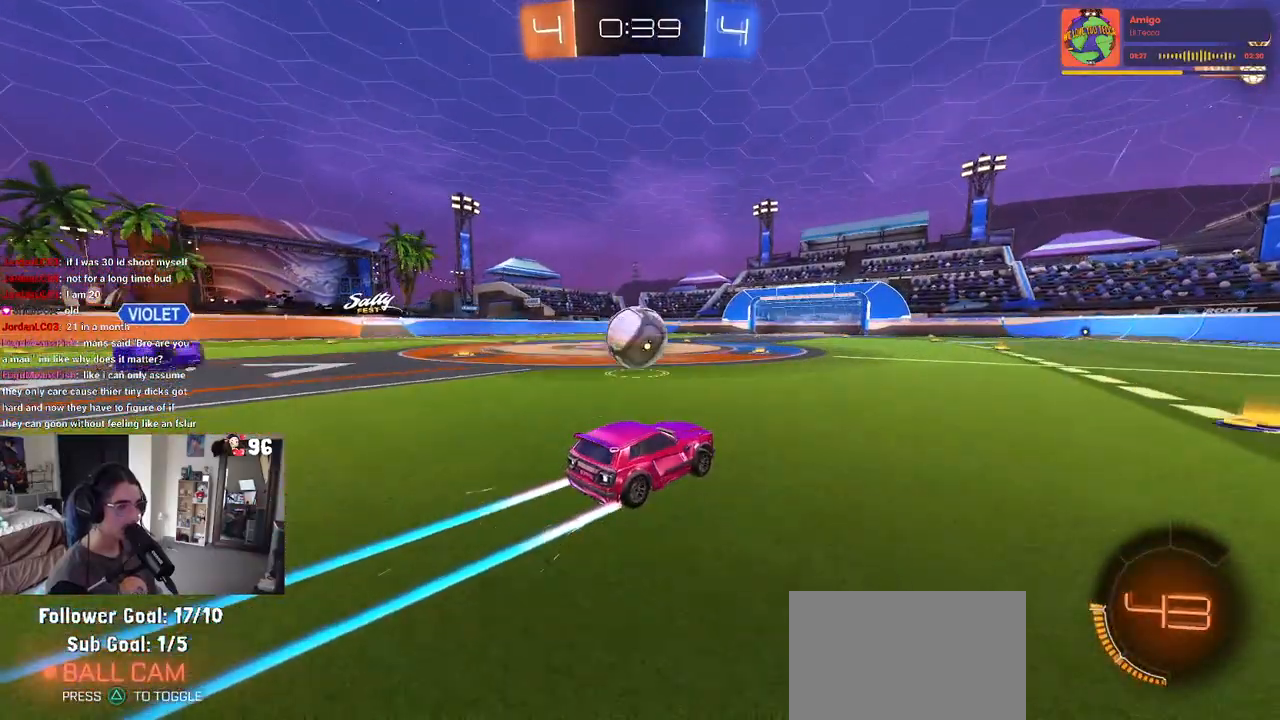
{"buttons": ["CROSS", "R1", "R2"], "left_stick": "up-left", "right_stick": "center", "events": [[33, "left_stick", "left"], [133, "left_stick", "center"], [233, "CROSS", "down"], [367, "CROSS", "up"], [450, "left_stick", "up-left"], [467, "CROSS", "down"], [467, "R1", "down"]]}